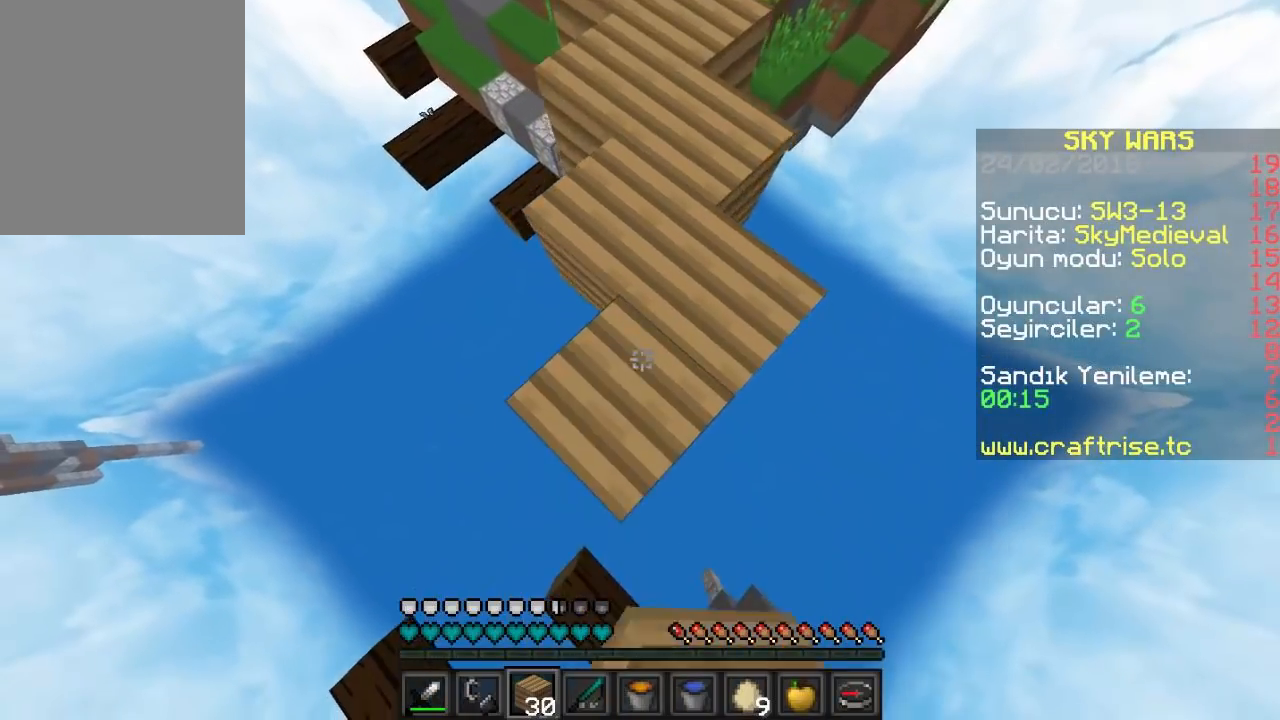
Gameplay with keyboard and mouse; each line is a JSON object with the keys and mouse buttons held at the frame after it. "events" lists presses ("down") and releases ("up") of "a", "d", "s", "w", "mouse_left" and "mouse_right" between this image and that frame as [ms after this image, input, new state], when the widget could be followed in between. "mouse_left", "mouse_right" = the "left", "right" buttons of the "mouse" list. No other keys are recorded. Fast repeated clicks can show as one long hold. Mouse movement is not recorded.
{"keys": ["a", "s"], "mouse": ["right"], "events": [[167, "a", "down"]]}
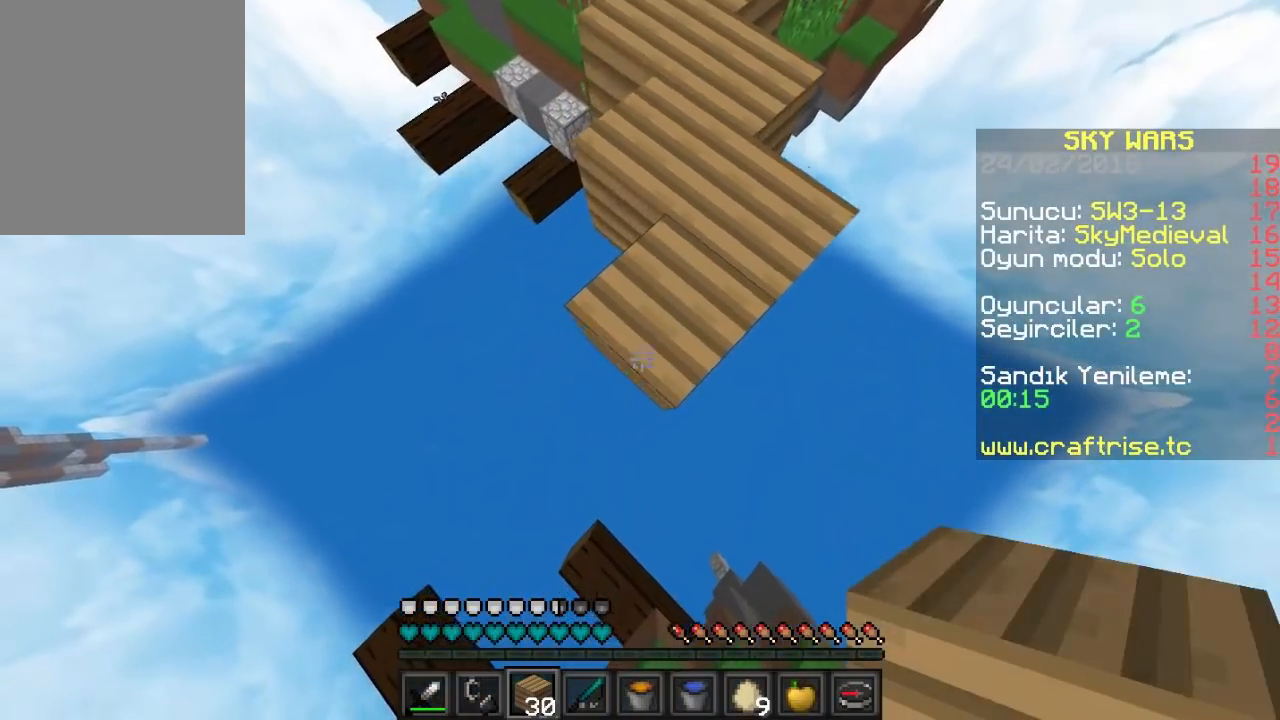
{"keys": [], "mouse": [], "events": [[133, "s", "up"], [167, "a", "up"], [200, "d", "down"], [300, "mouse_right", "up"], [500, "d", "up"]]}
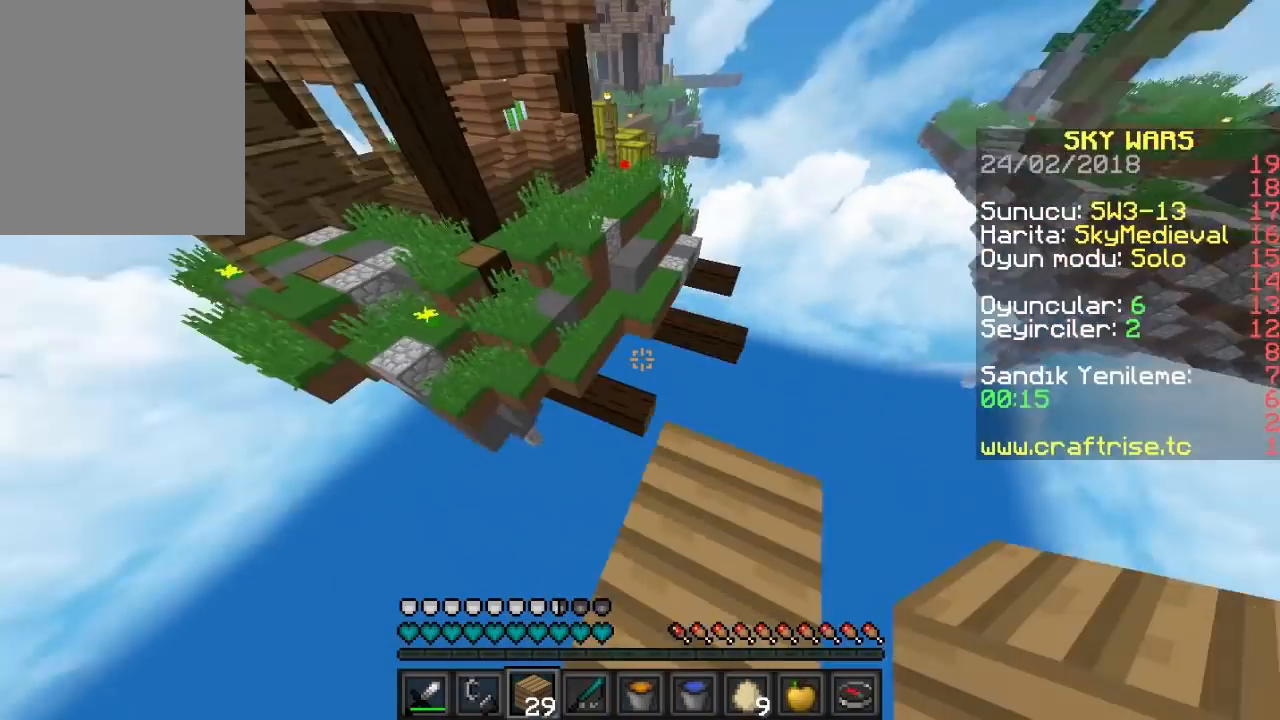
{"keys": ["a", "w"], "mouse": [], "events": [[100, "w", "down"], [267, "mouse_left", "down"], [400, "a", "down"], [400, "mouse_left", "up"]]}
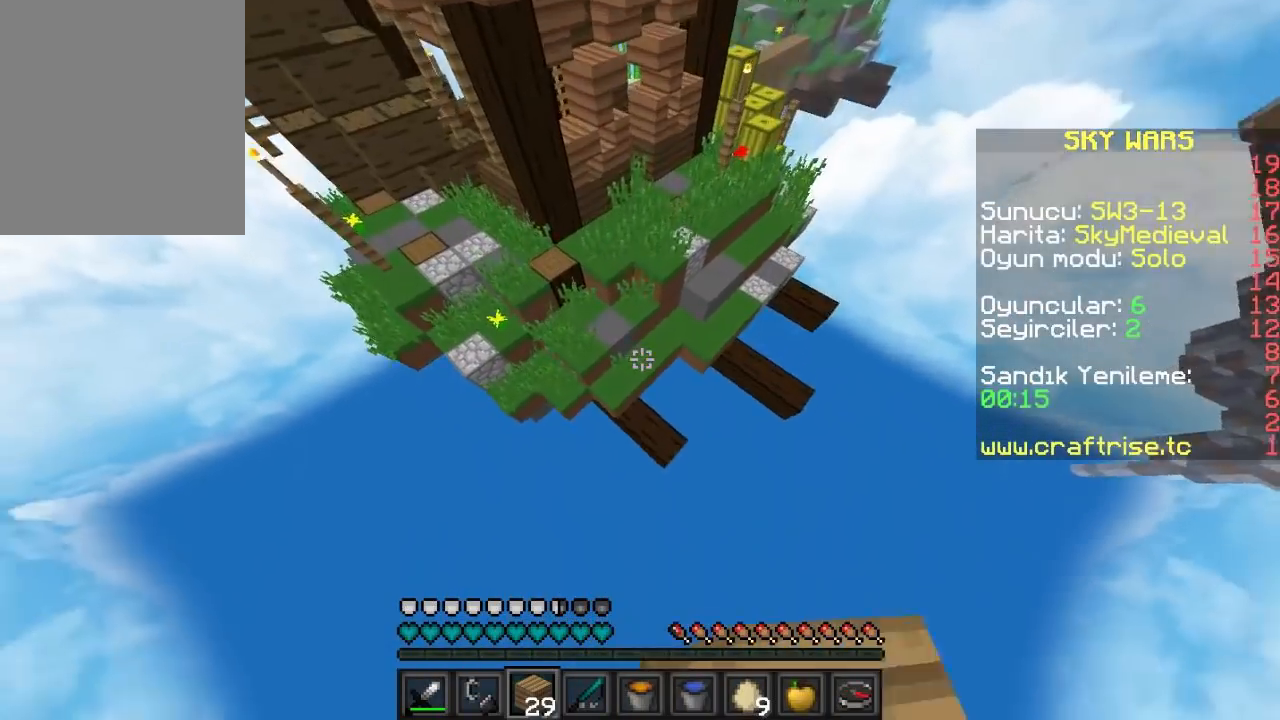
{"keys": ["w"], "mouse": ["right"], "events": [[467, "mouse_right", "down"], [500, "a", "up"]]}
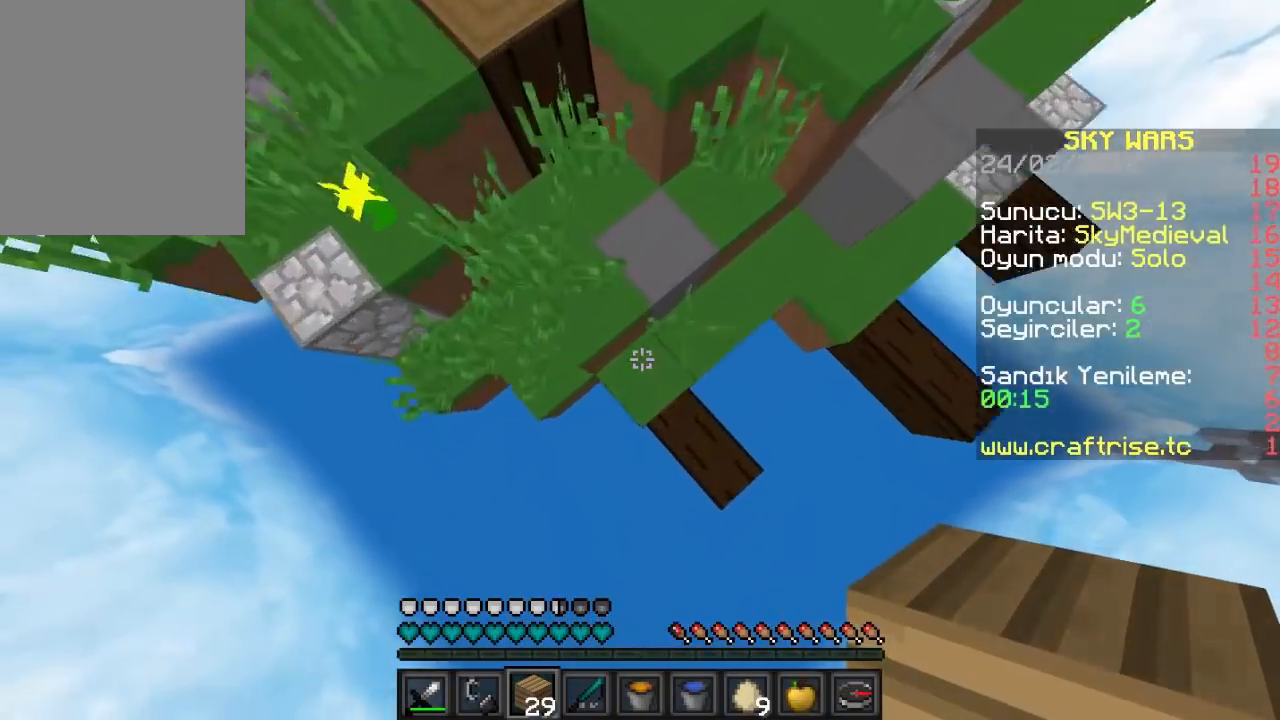
{"keys": ["w"], "mouse": [], "events": [[167, "mouse_right", "up"]]}
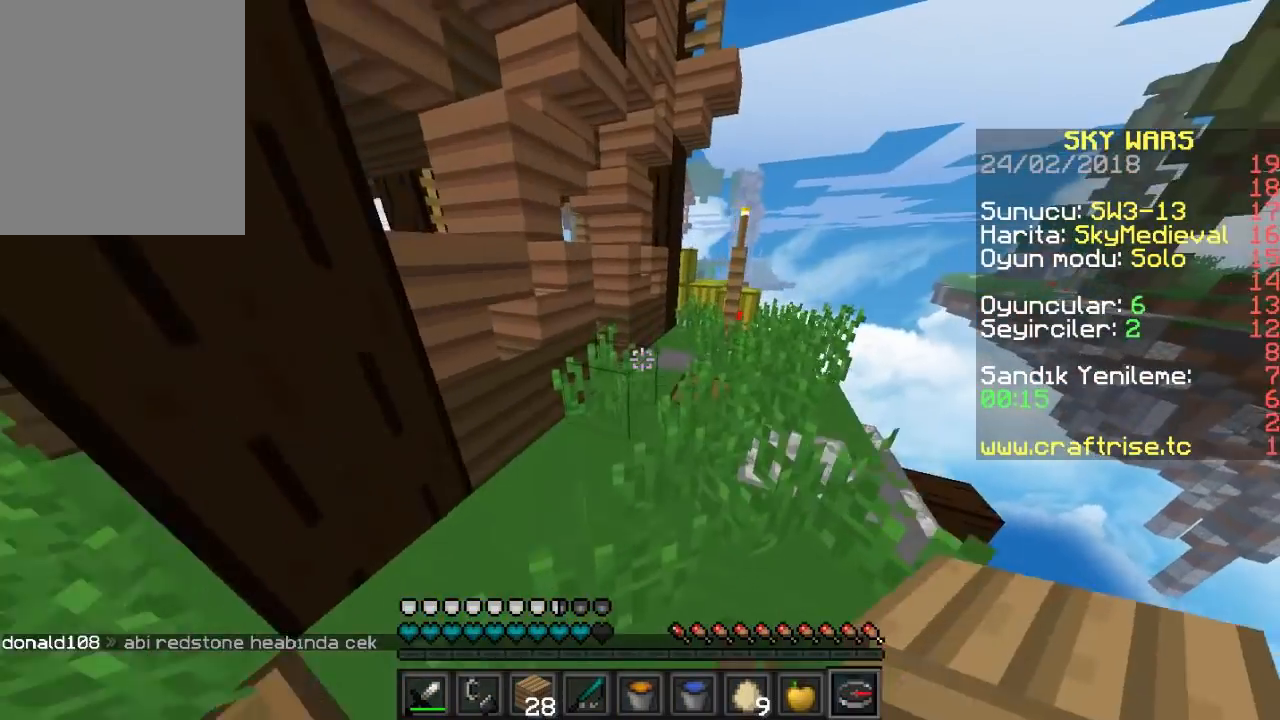
{"keys": ["w"], "mouse": ["right"], "events": [[67, "mouse_right", "down"], [267, "d", "down"], [467, "d", "up"]]}
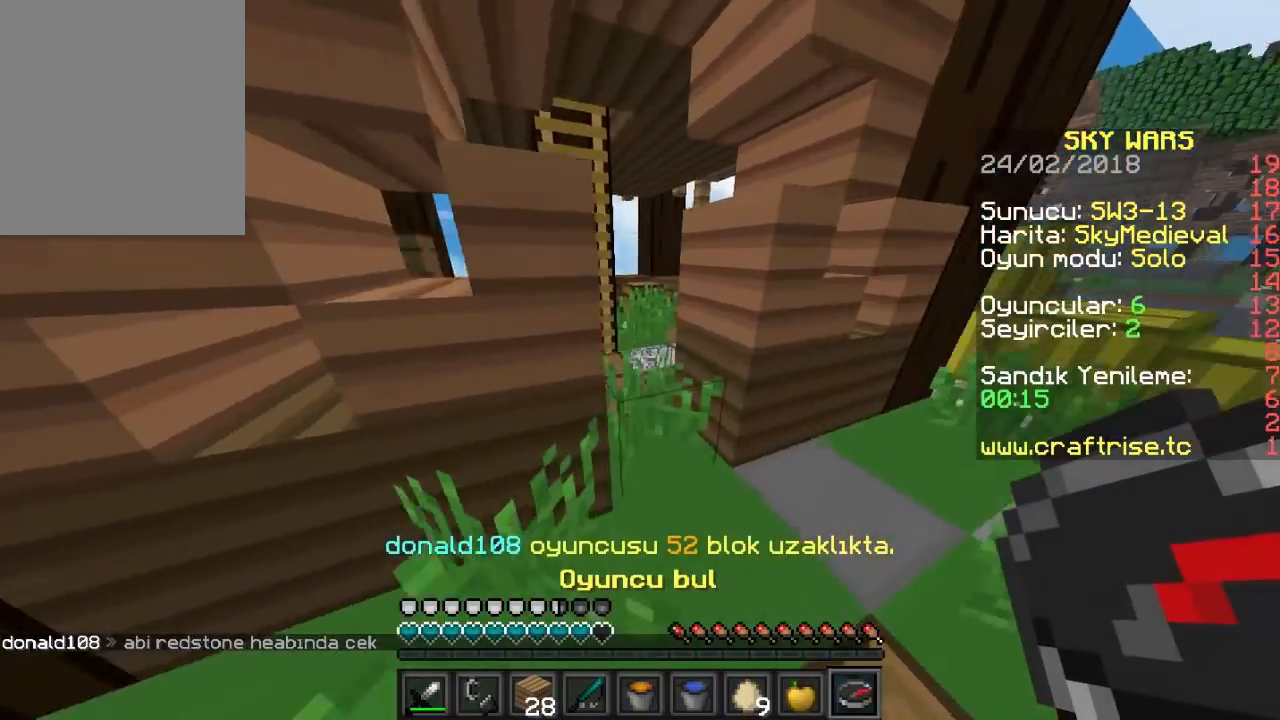
{"keys": ["a", "w"], "mouse": ["right"], "events": [[367, "a", "down"]]}
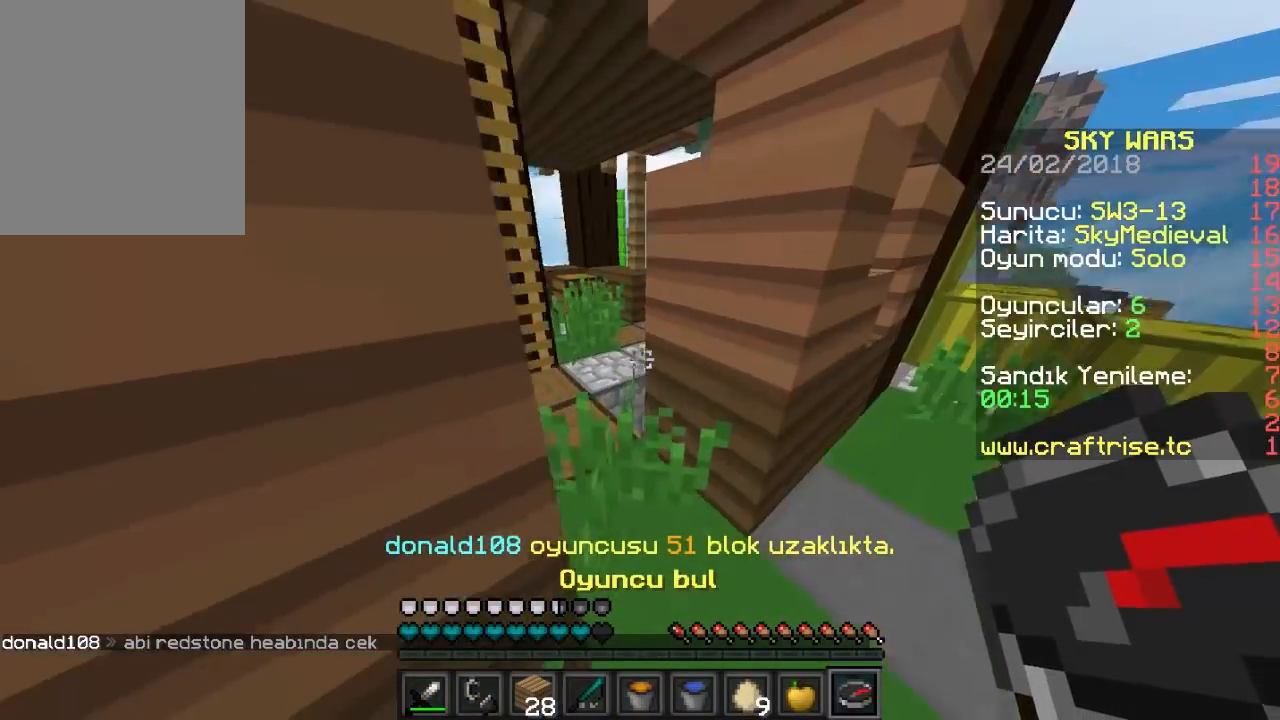
{"keys": ["a", "w"], "mouse": ["right"], "events": [[133, "a", "up"], [167, "d", "down"], [300, "a", "down"], [367, "d", "up"]]}
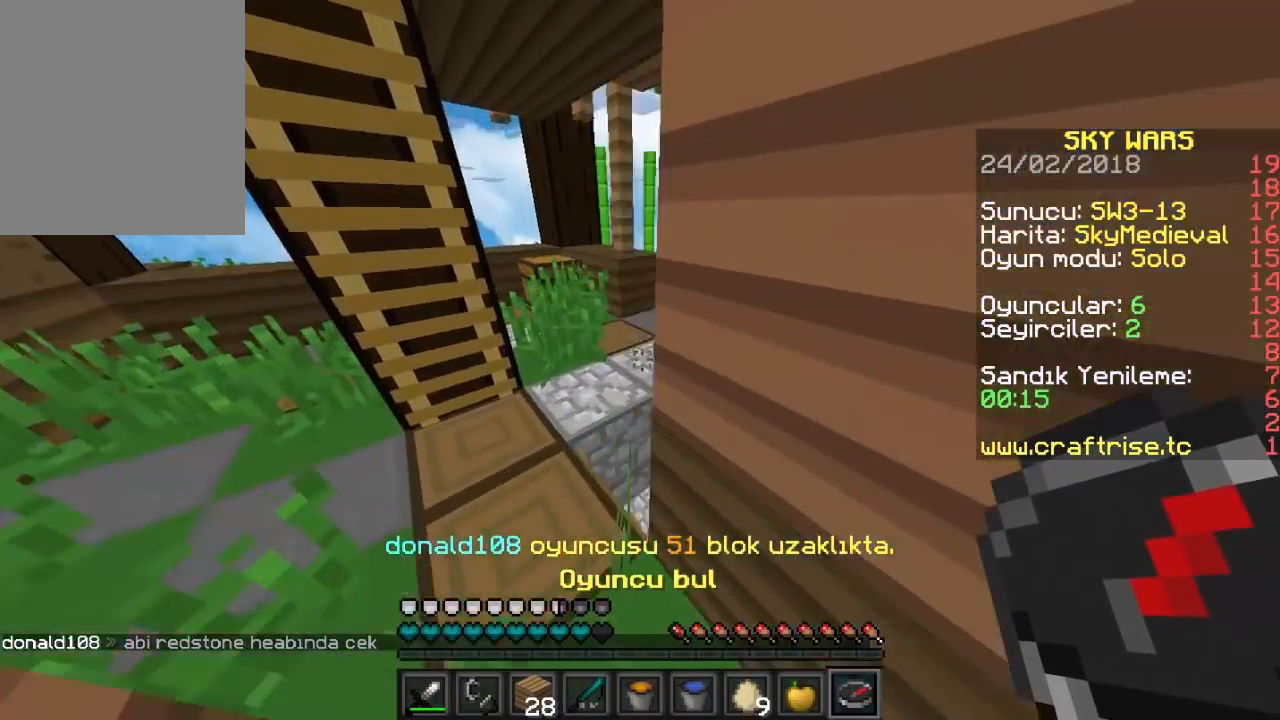
{"keys": ["d", "w"], "mouse": ["right"], "events": [[167, "a", "up"], [233, "d", "down"]]}
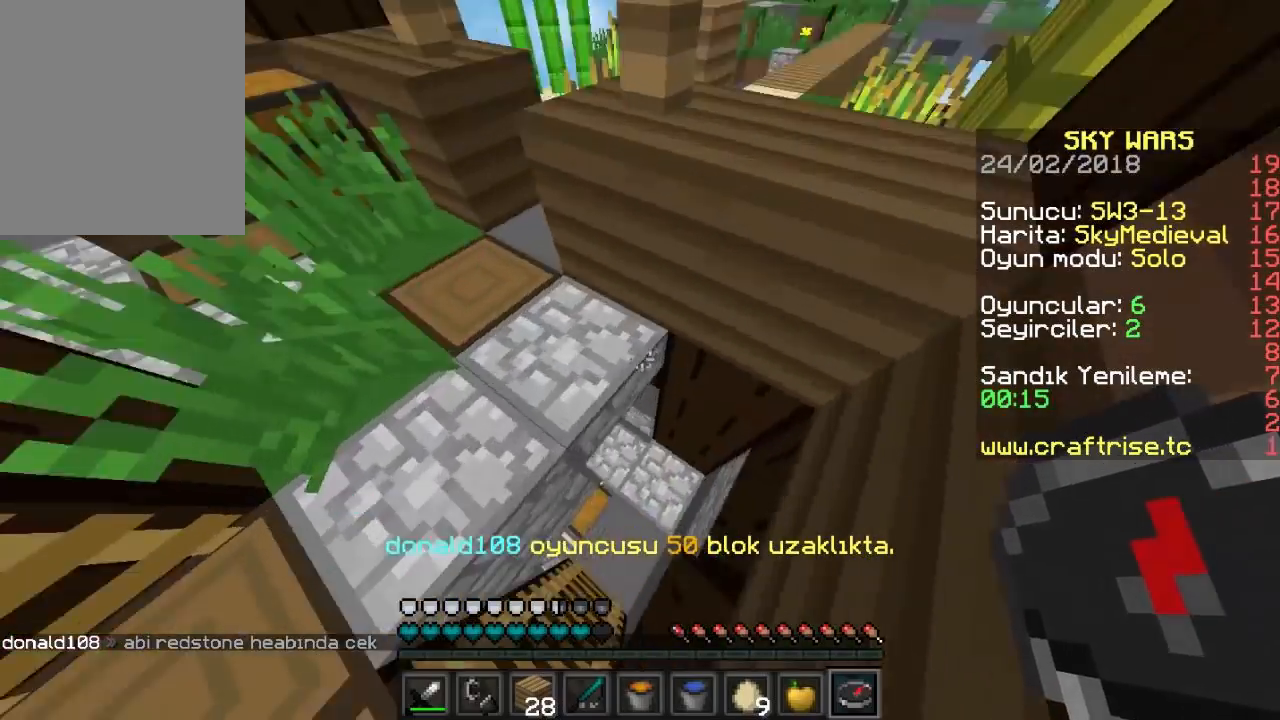
{"keys": ["d"], "mouse": ["right"], "events": [[33, "mouse_right", "up"], [33, "w", "up"], [433, "mouse_right", "down"]]}